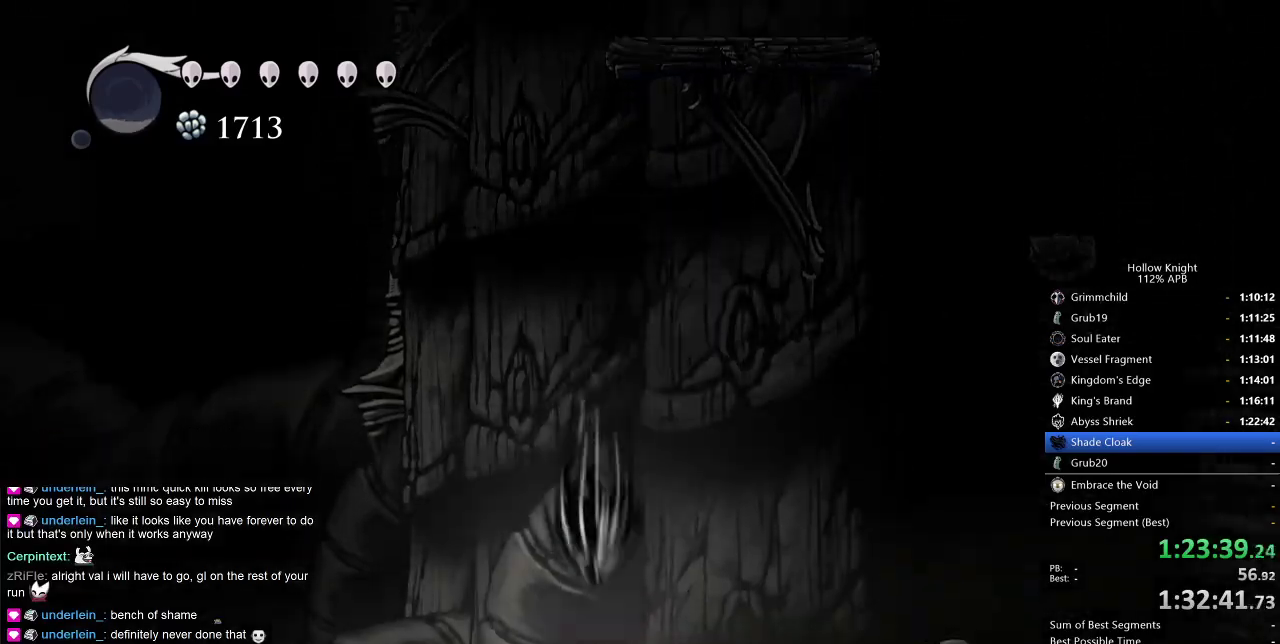
Gameplay with keyboard; each line is a JSON object with the keys held at the frame after it. "events" lists presses ("down") and releases ("up") of "cdash", "dash", "dnail", "down", "heal", "inv", "jump", "left", "nail", "right", "spell" and "up" between this image and that frame as [ms after this image, input, new state], when the widget could be followed in between. No other keys are recorded. Mouse input is not recorded. Key names are as the overlay labels them; some are game actions (e.g. jump) rather than physical keys.
{"keys": ["right"], "events": []}
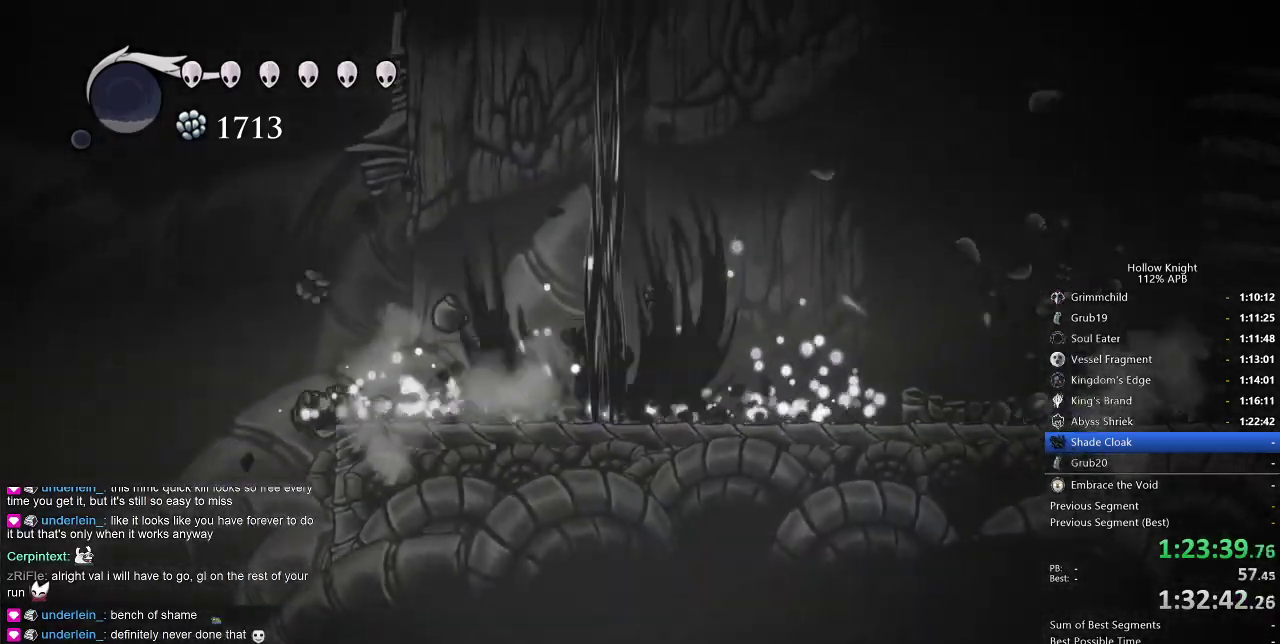
{"keys": ["cdash", "right"], "events": [[483, "cdash", "down"]]}
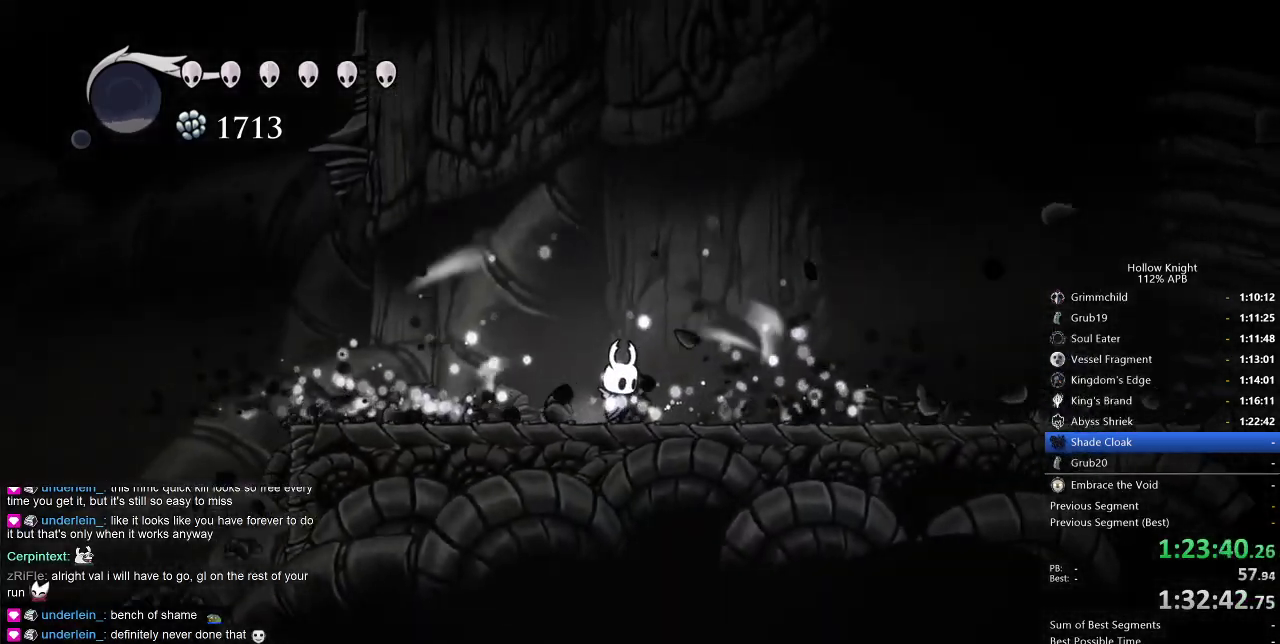
{"keys": ["cdash"], "events": [[100, "right", "up"]]}
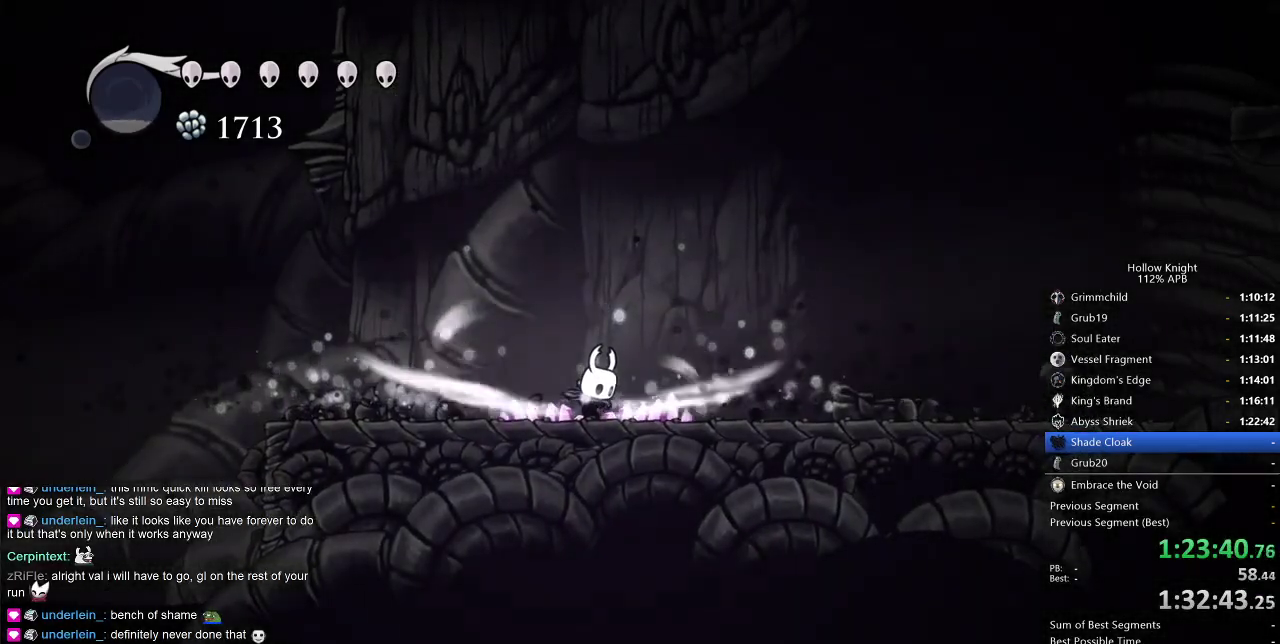
{"keys": [], "events": [[416, "cdash", "up"]]}
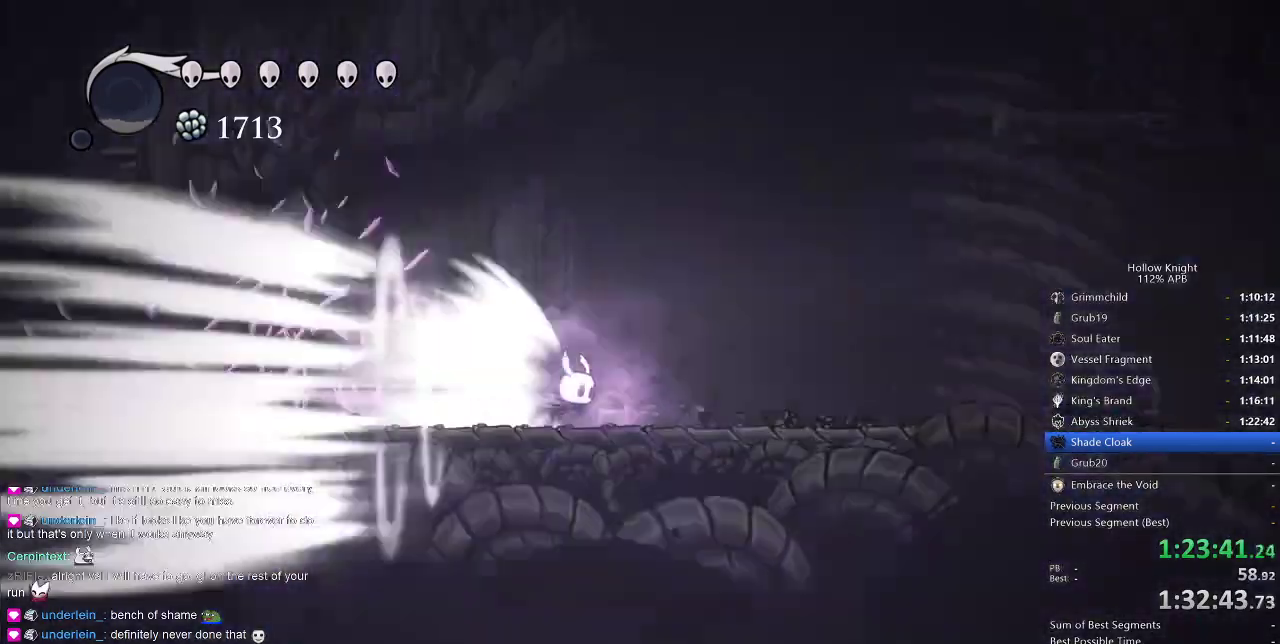
{"keys": ["right"], "events": [[200, "right", "down"]]}
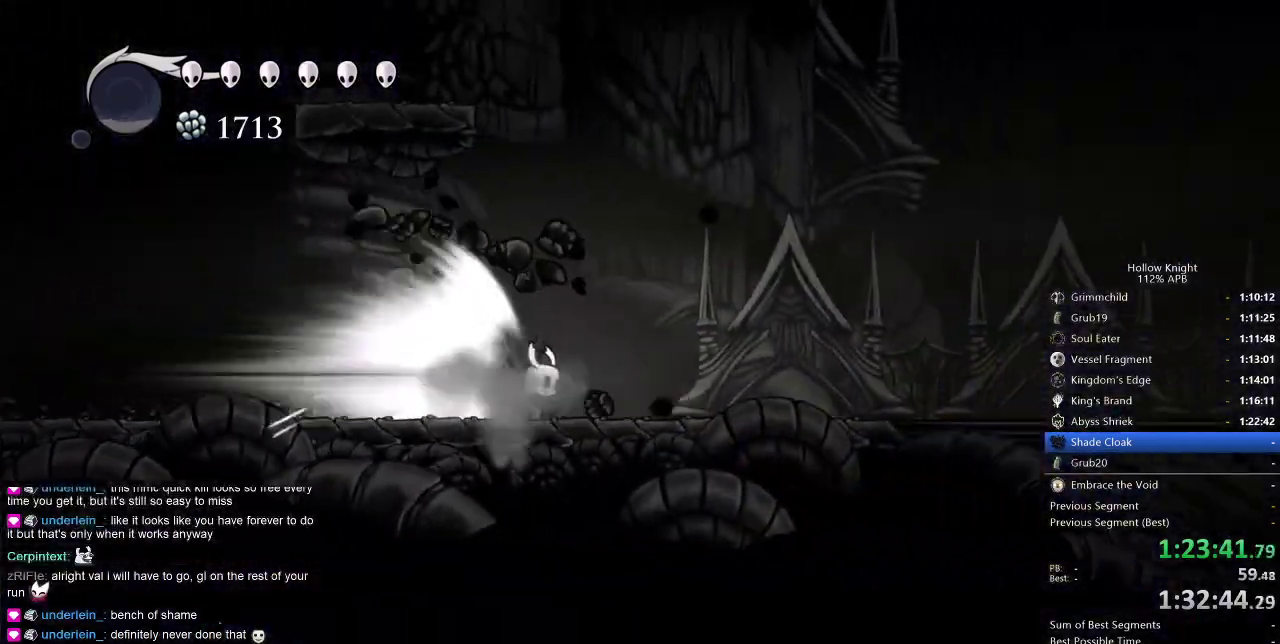
{"keys": ["right"], "events": []}
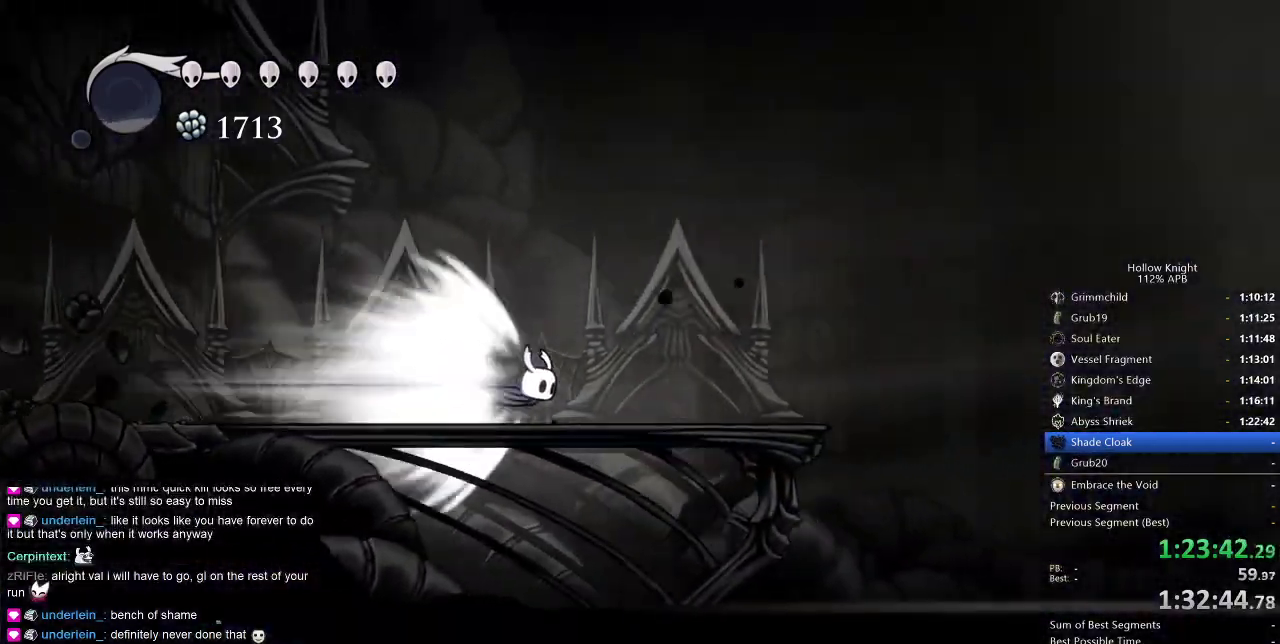
{"keys": ["right"], "events": []}
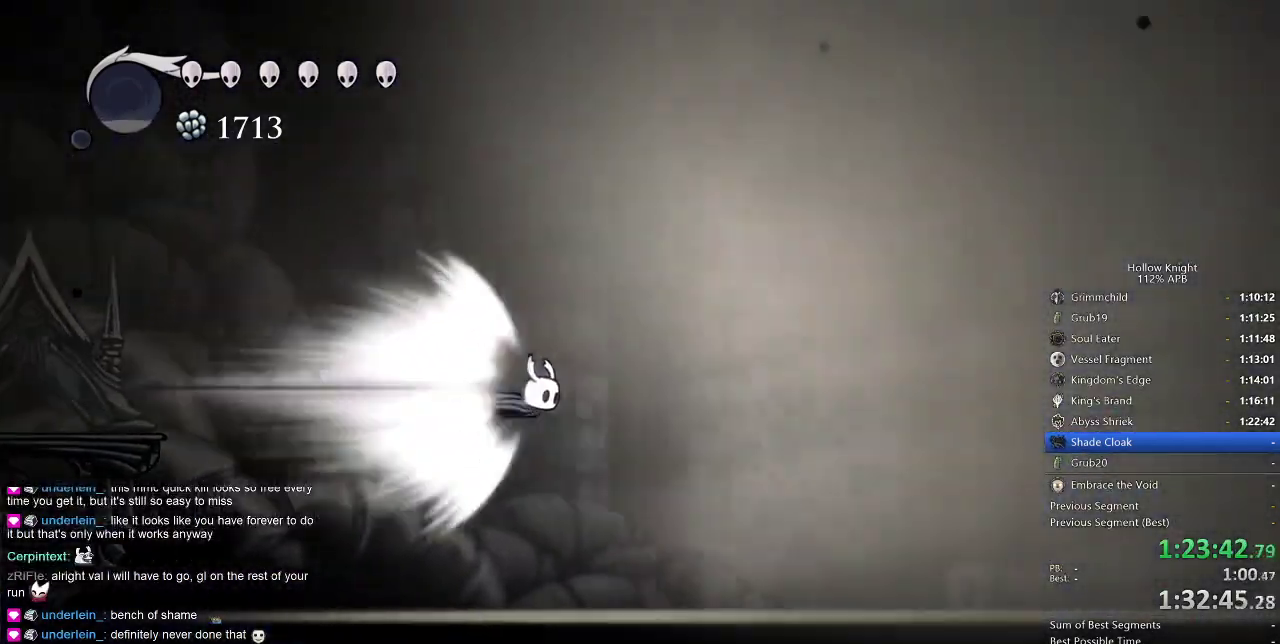
{"keys": ["right"], "events": []}
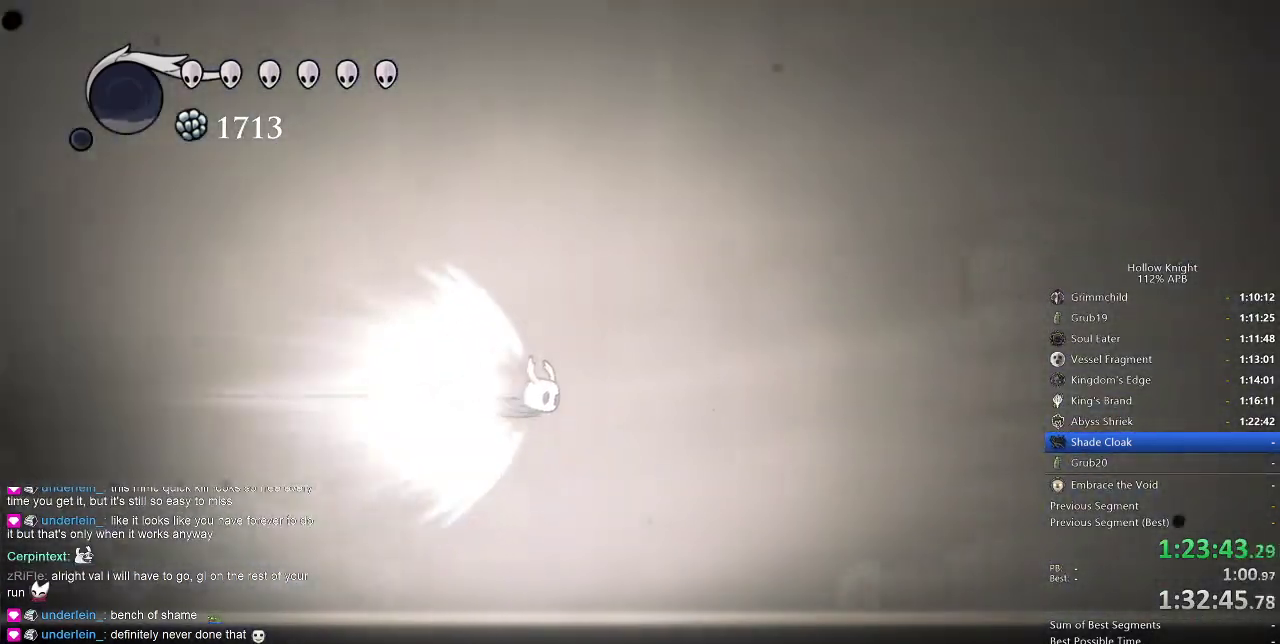
{"keys": ["right"], "events": []}
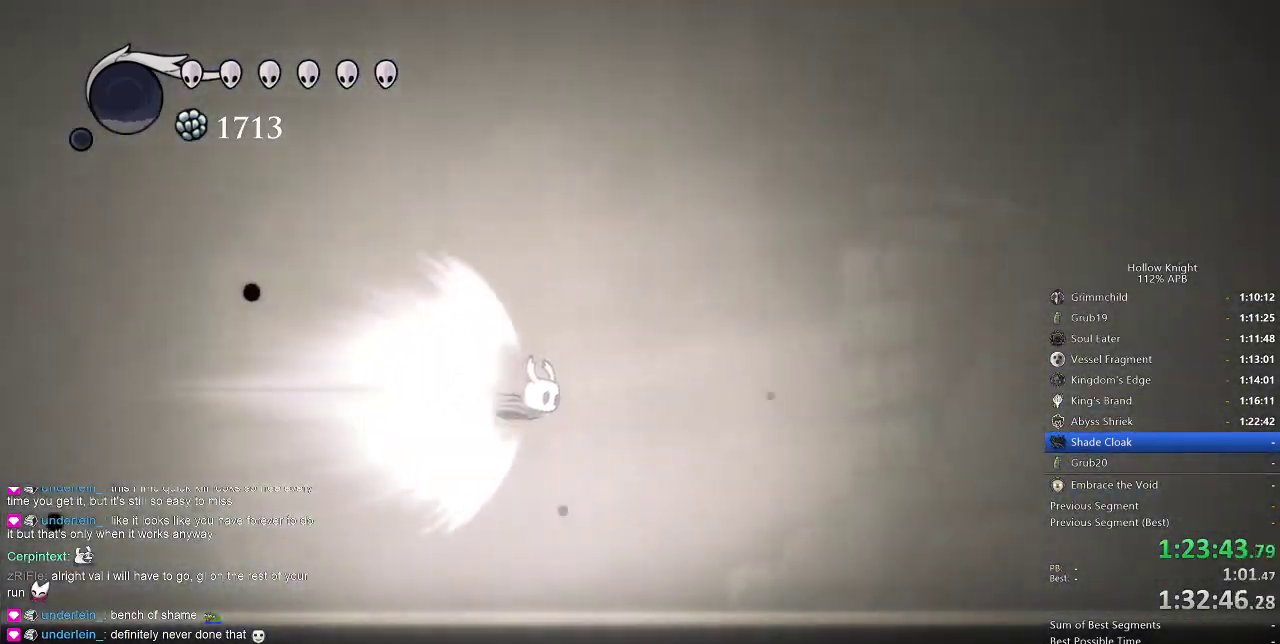
{"keys": ["right"], "events": []}
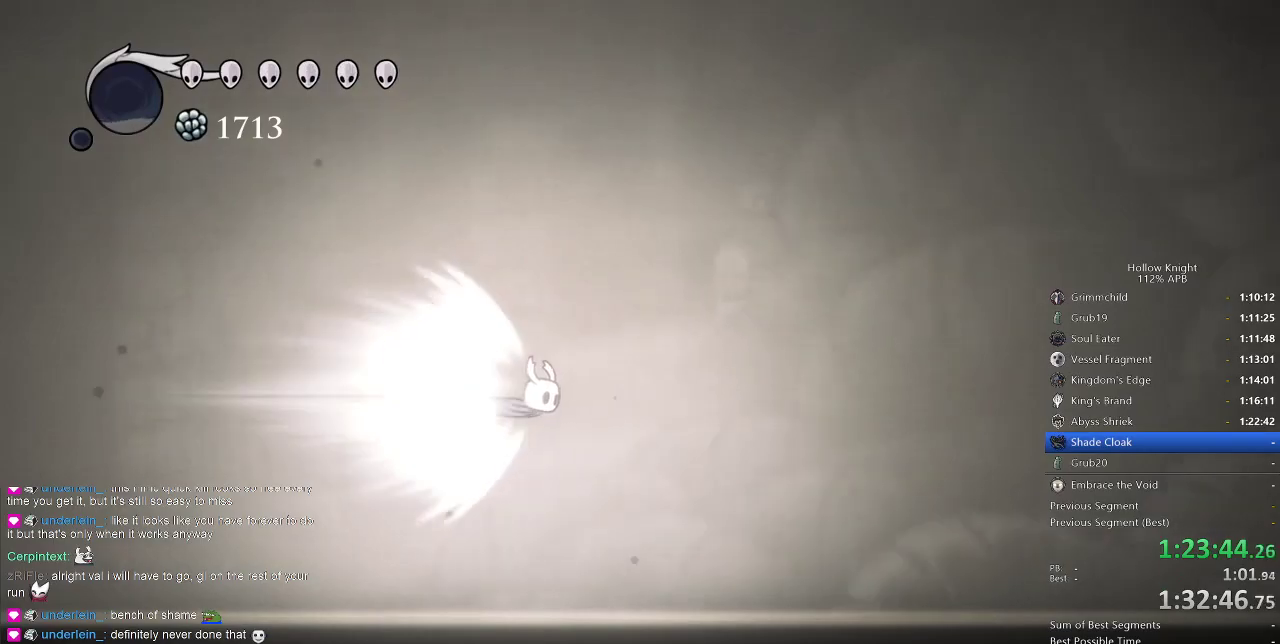
{"keys": ["right"], "events": []}
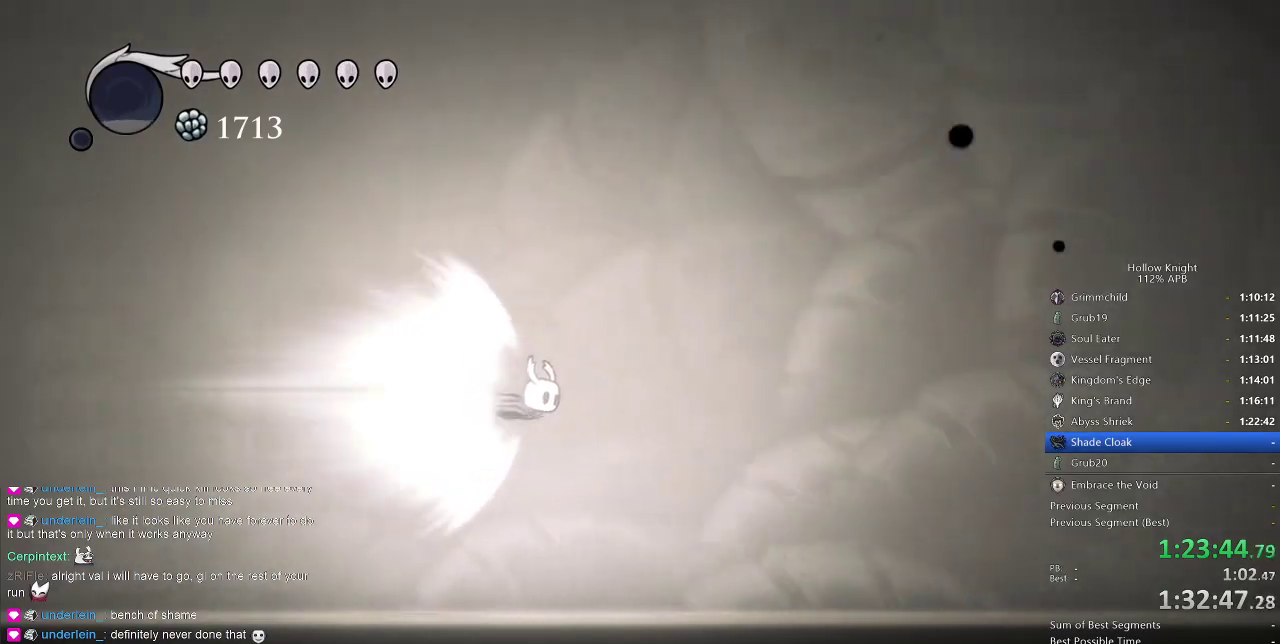
{"keys": ["right"], "events": []}
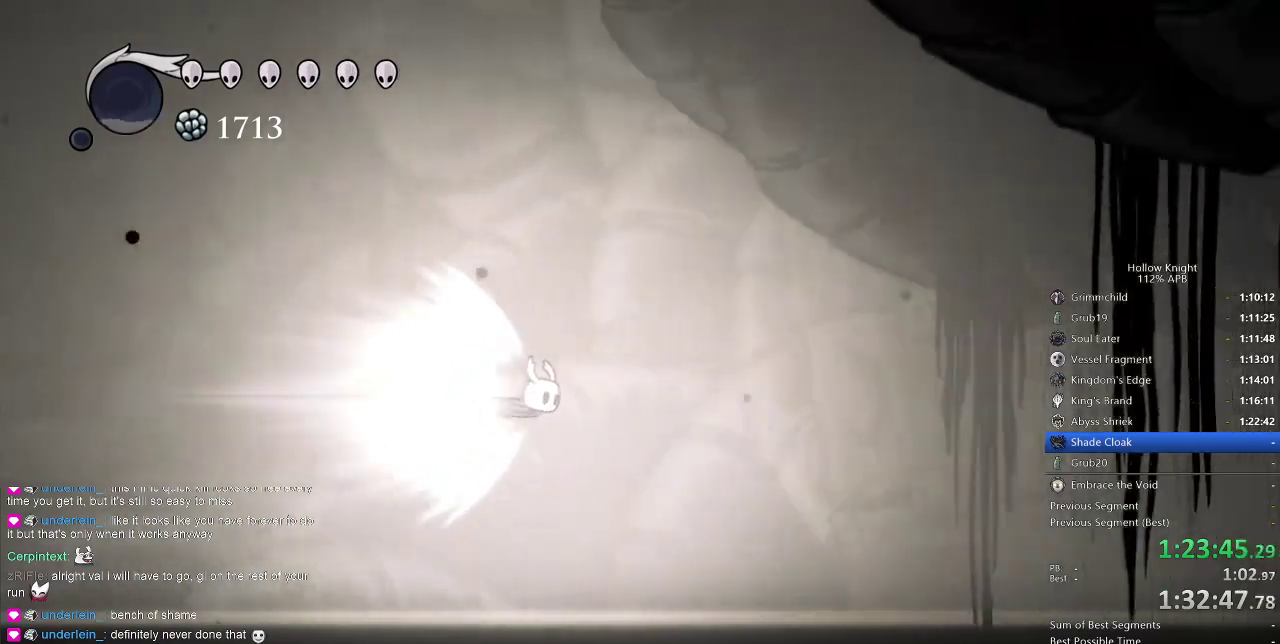
{"keys": ["right"], "events": []}
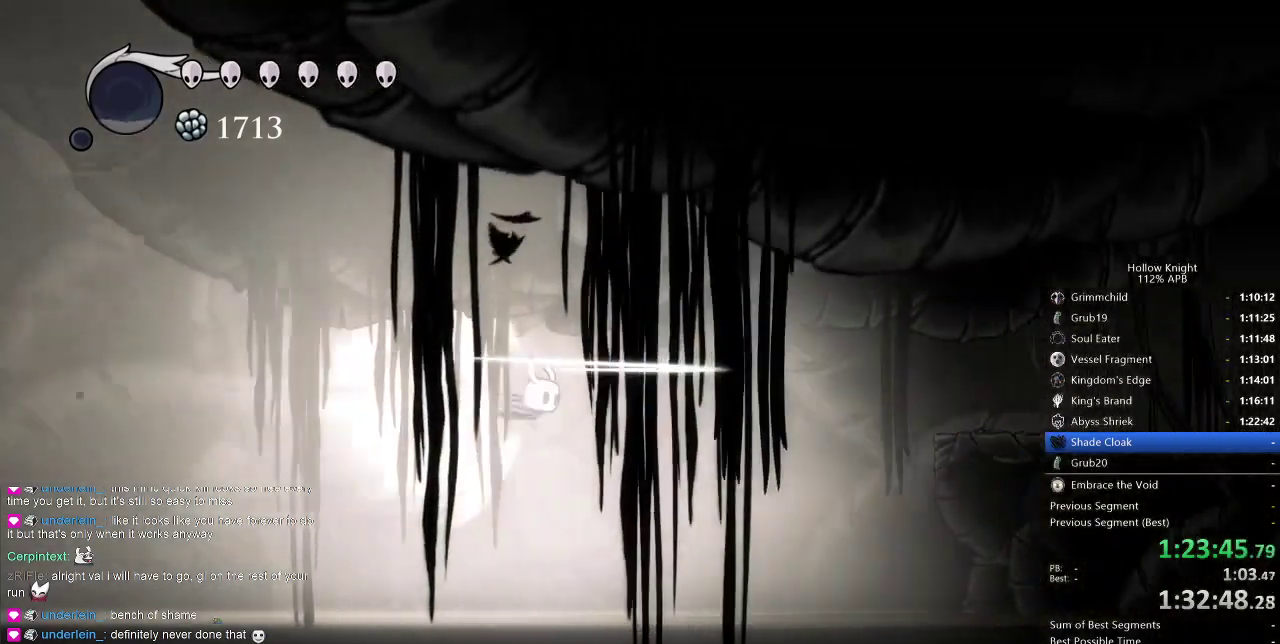
{"keys": ["right"], "events": []}
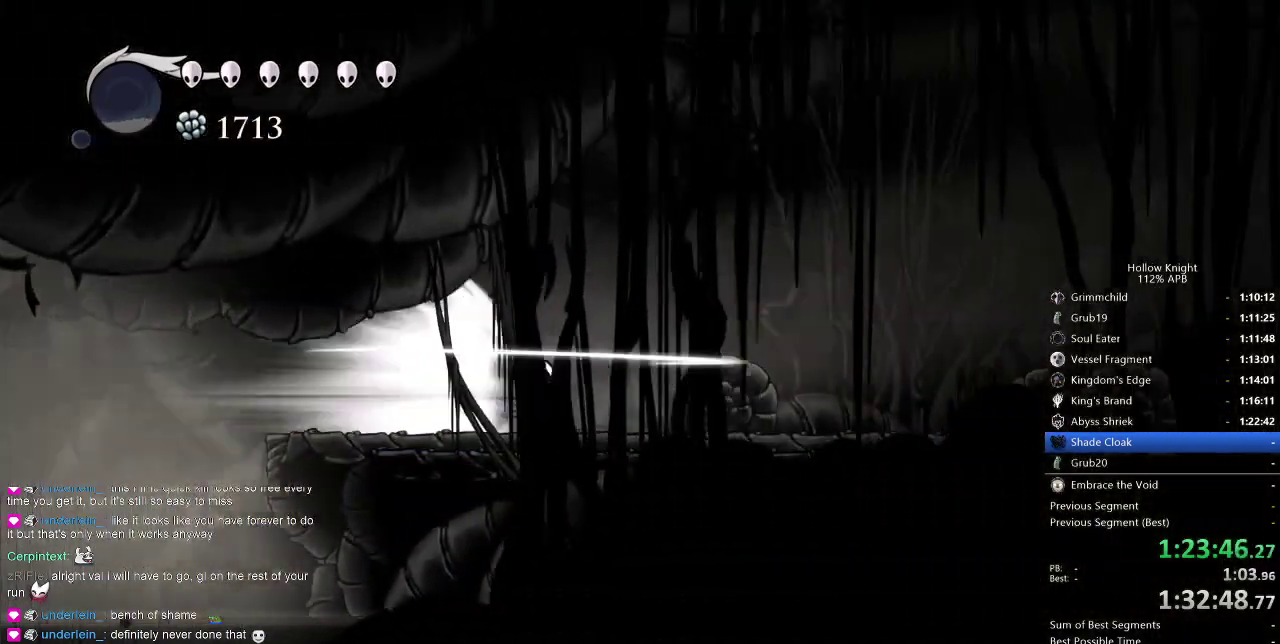
{"keys": ["right"], "events": []}
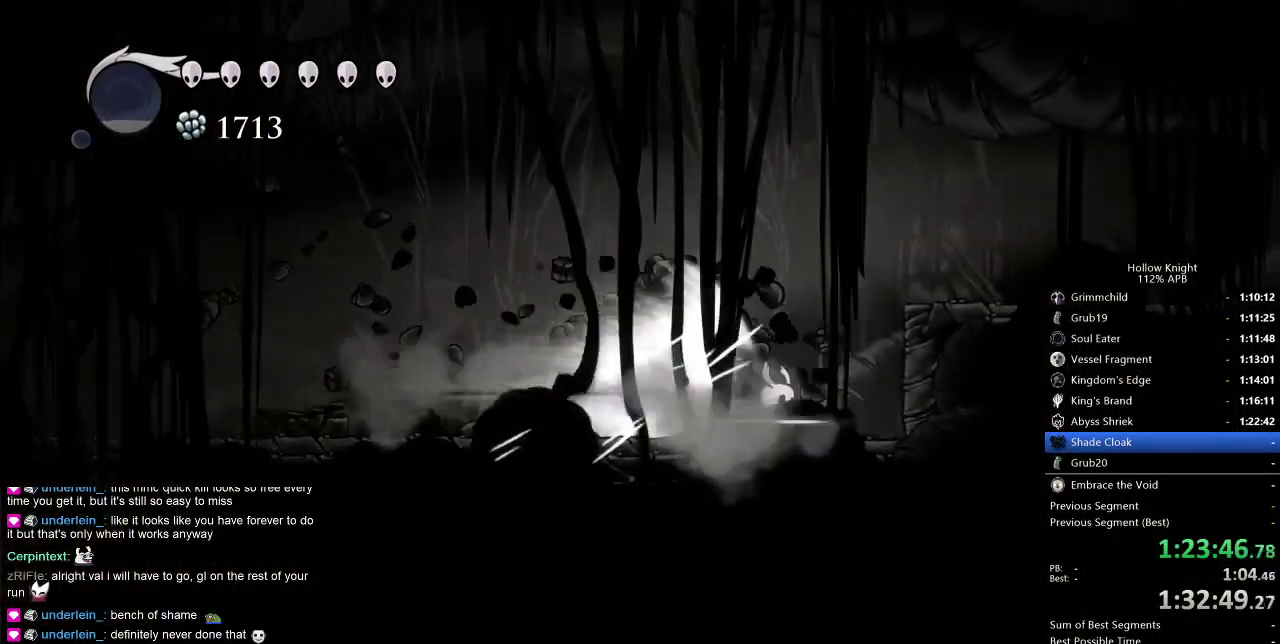
{"keys": [], "events": [[350, "right", "up"]]}
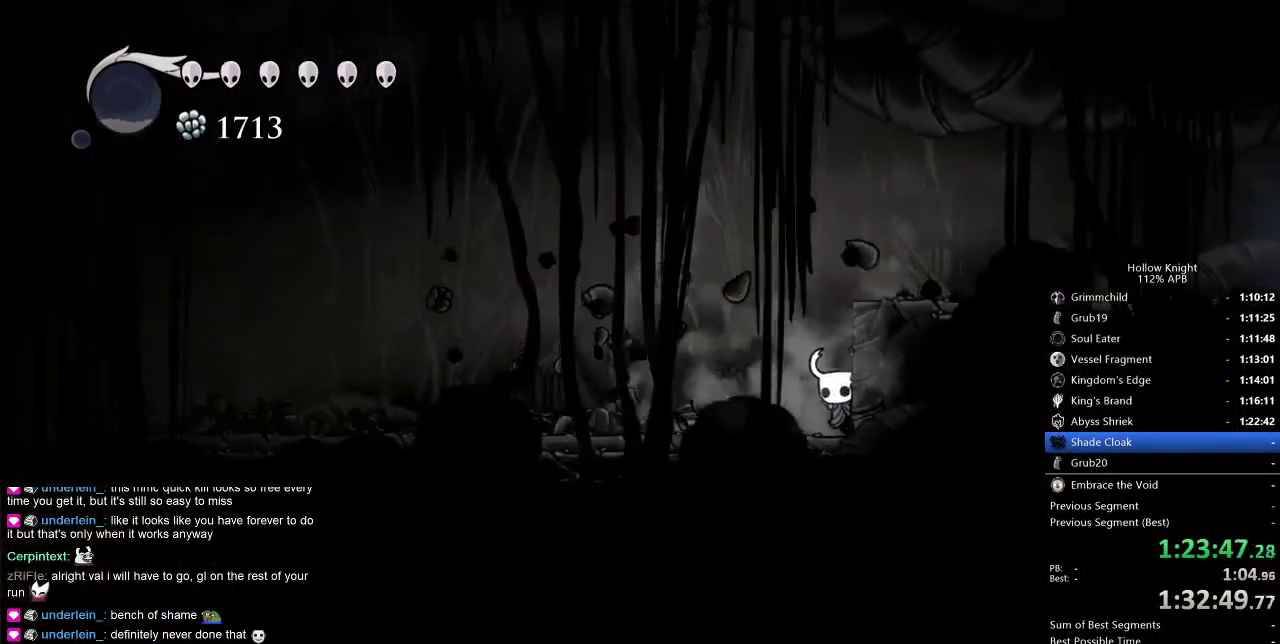
{"keys": ["jump", "right"], "events": [[316, "jump", "down"], [316, "right", "down"]]}
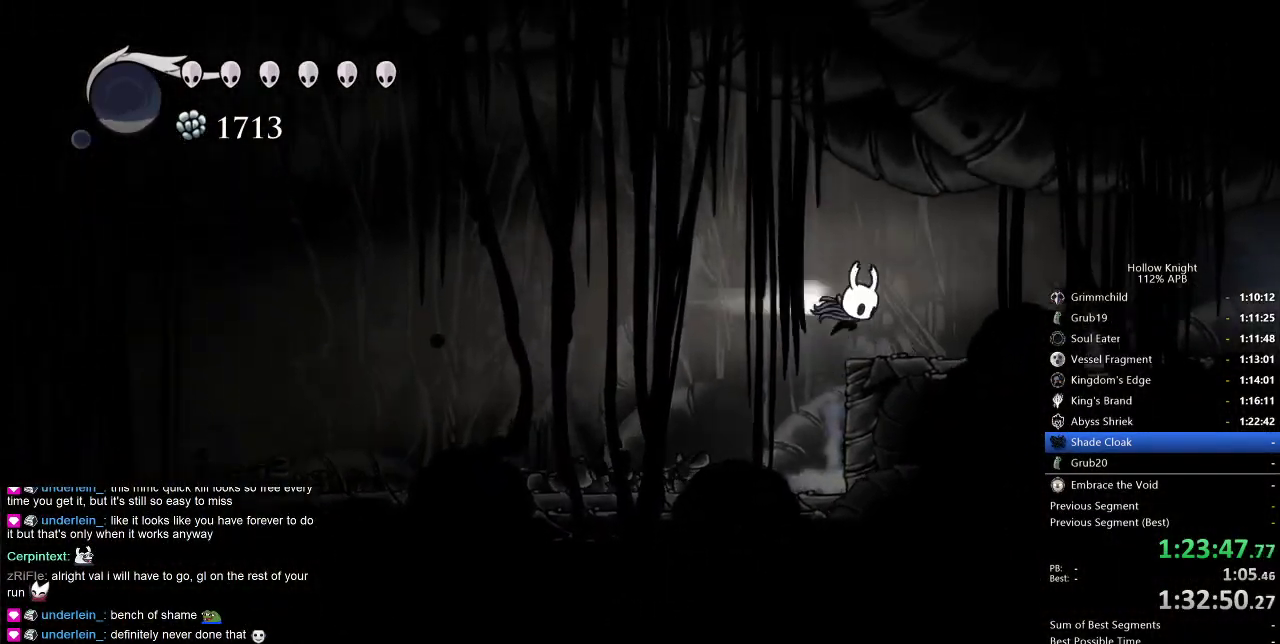
{"keys": ["right"], "events": [[50, "dash", "down"], [100, "jump", "up"], [183, "dash", "up"]]}
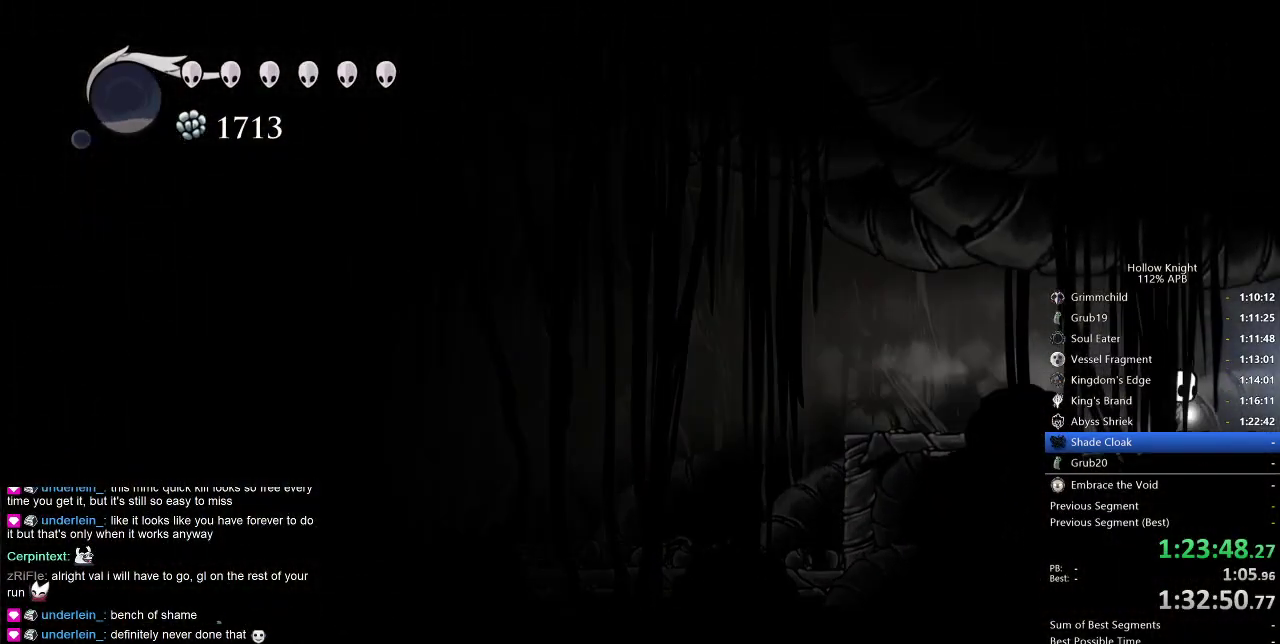
{"keys": ["right"], "events": [[216, "dash", "down"], [300, "dash", "up"]]}
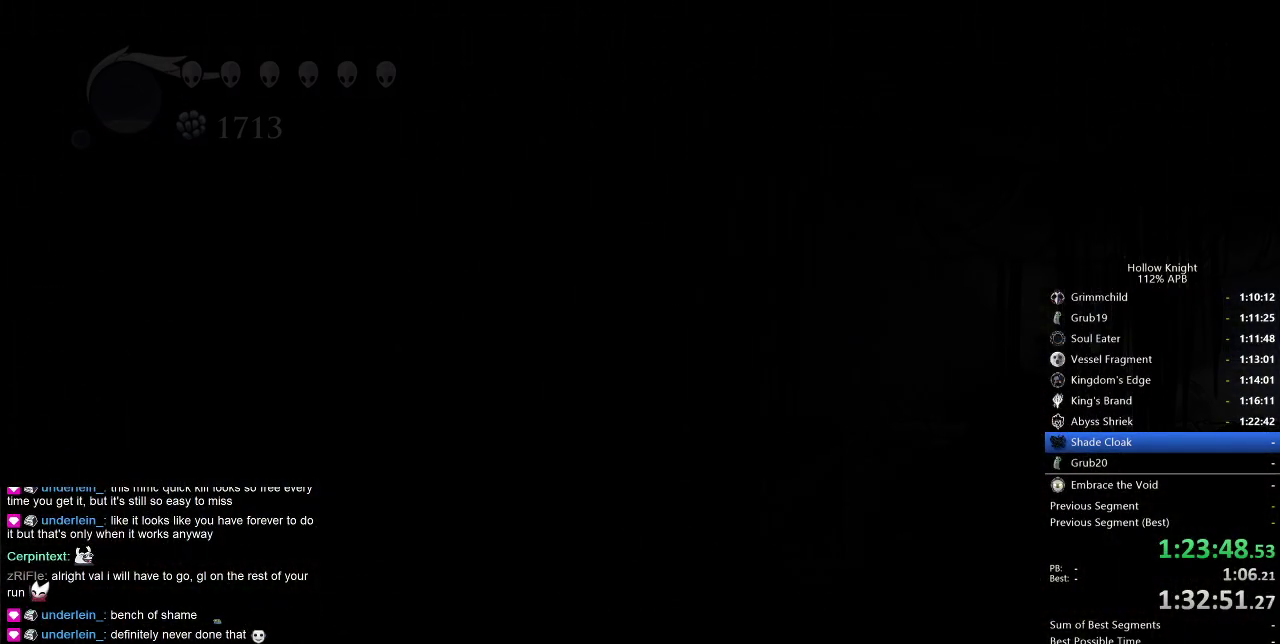
{"keys": [], "events": [[316, "right", "up"]]}
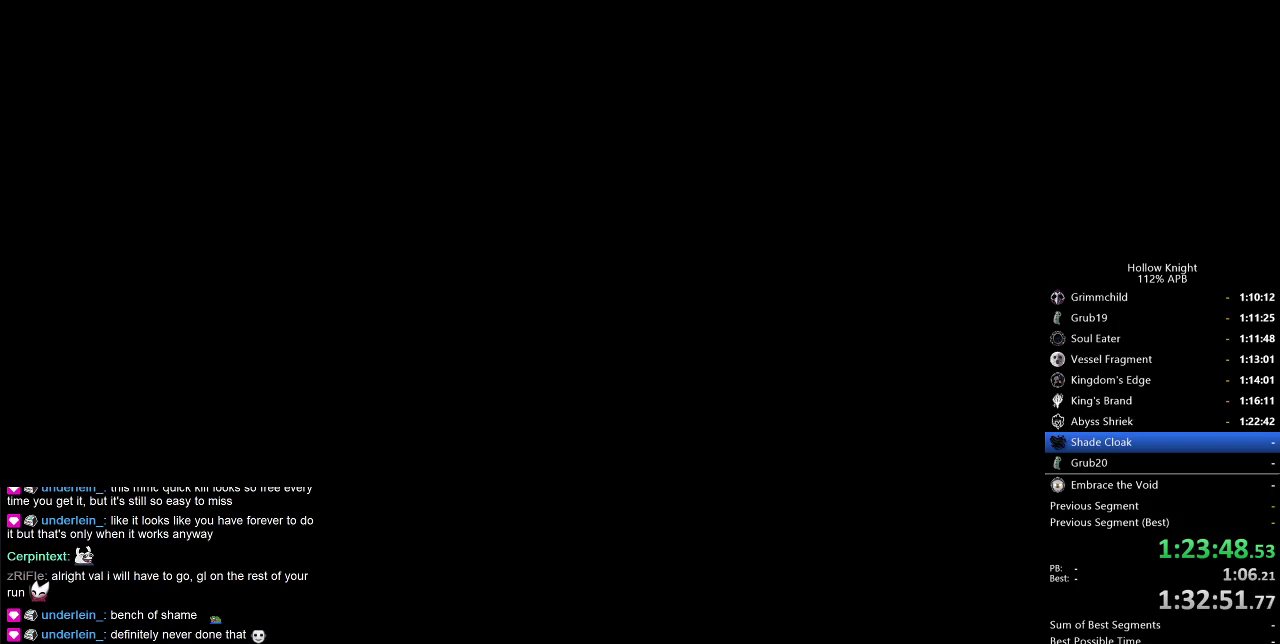
{"keys": [], "events": []}
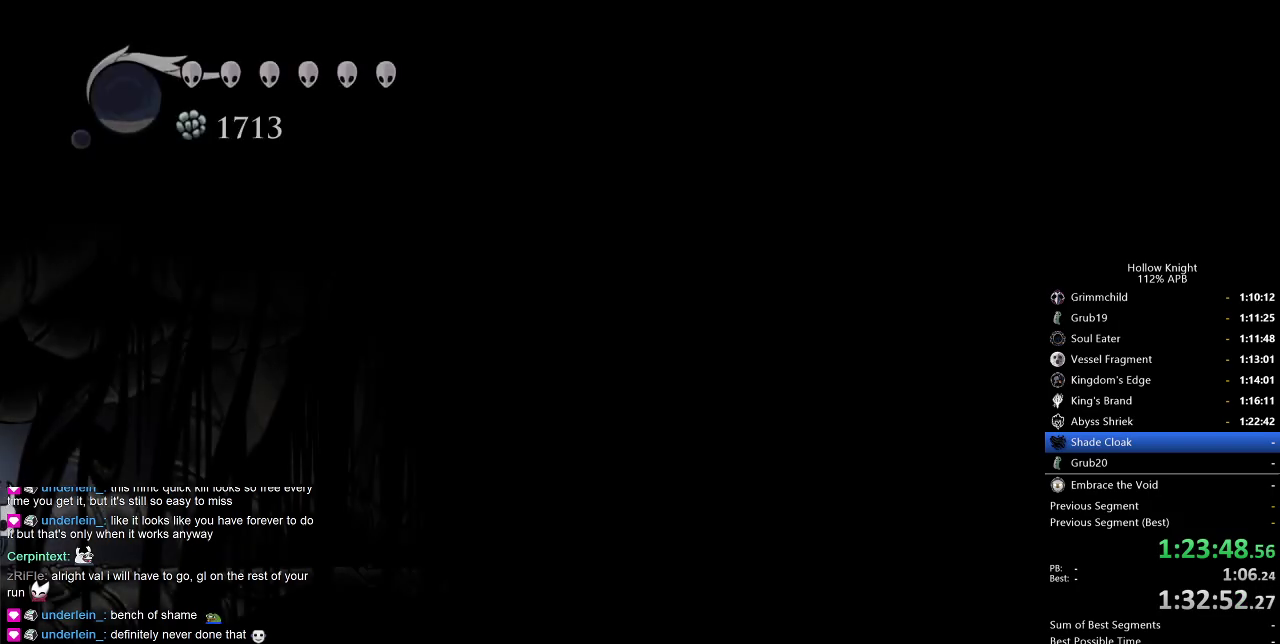
{"keys": [], "events": []}
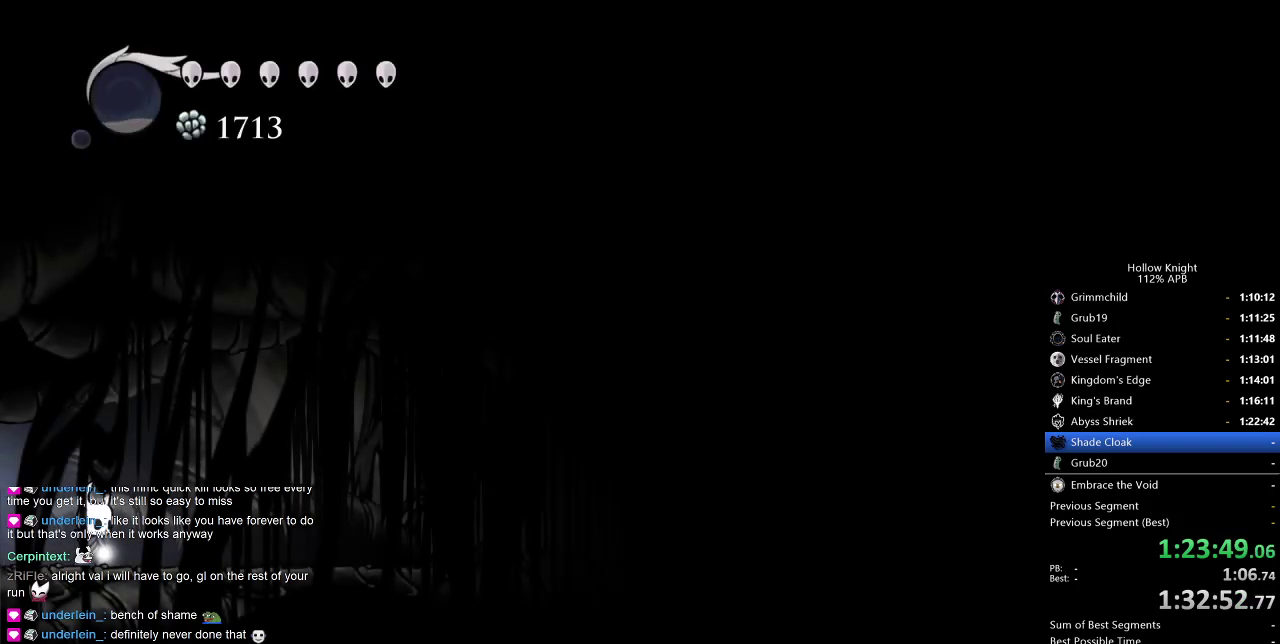
{"keys": ["cdash"], "events": [[500, "cdash", "down"]]}
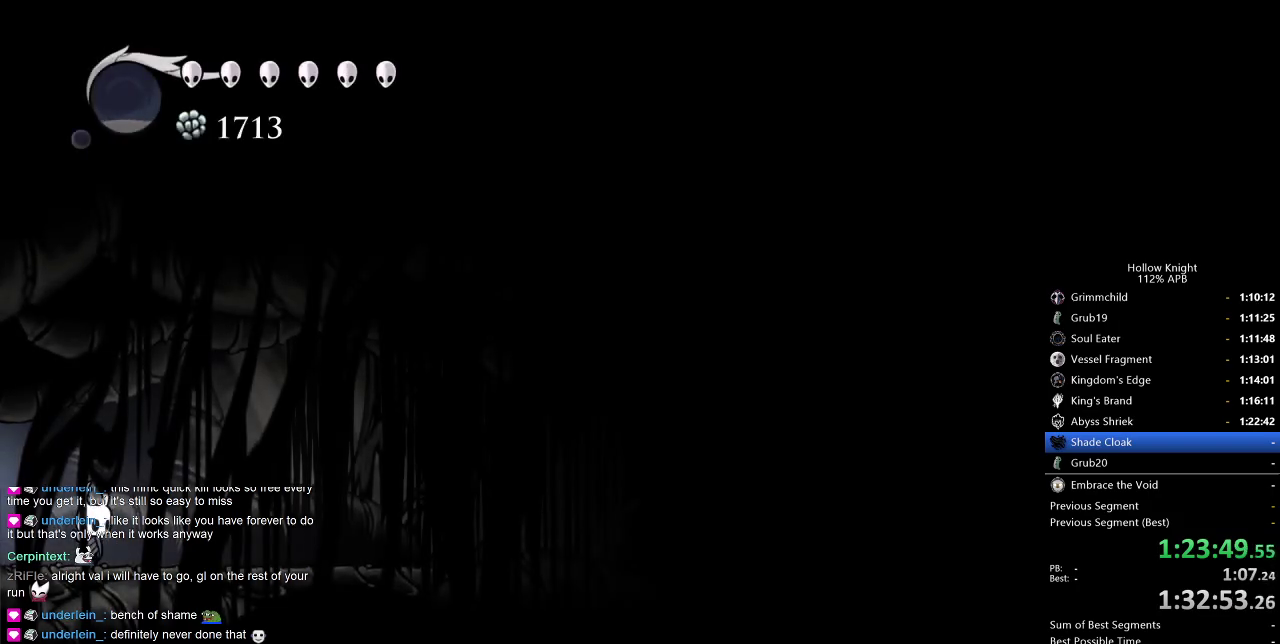
{"keys": ["cdash"], "events": []}
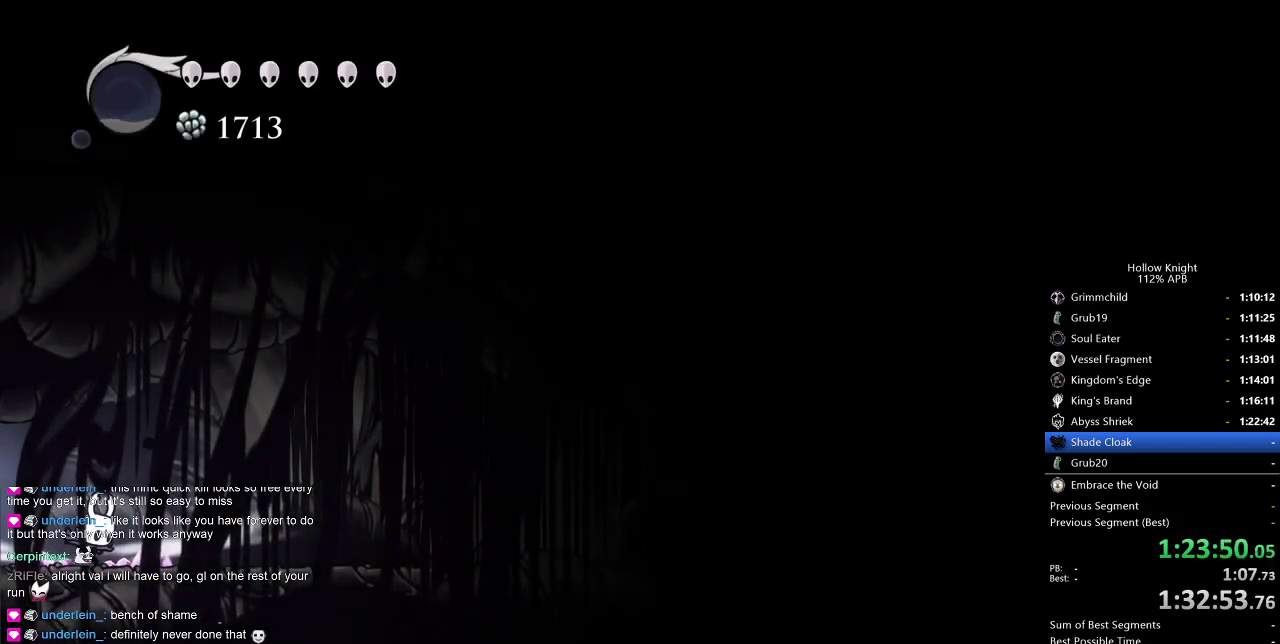
{"keys": [], "events": [[483, "cdash", "up"]]}
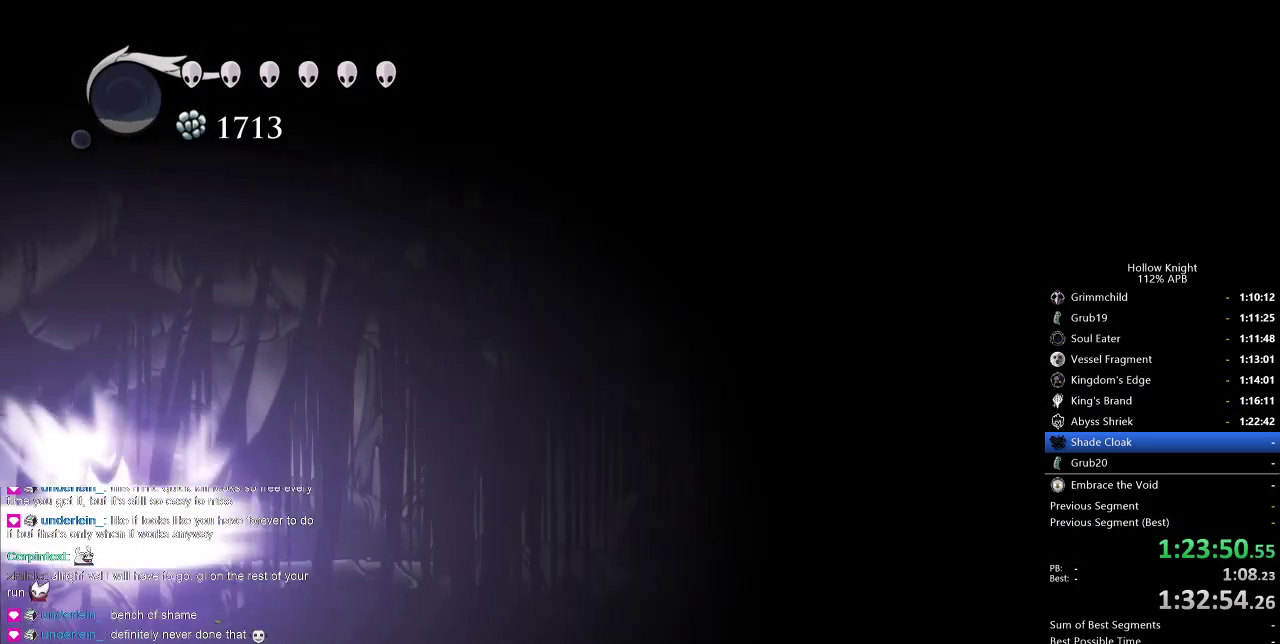
{"keys": [], "events": []}